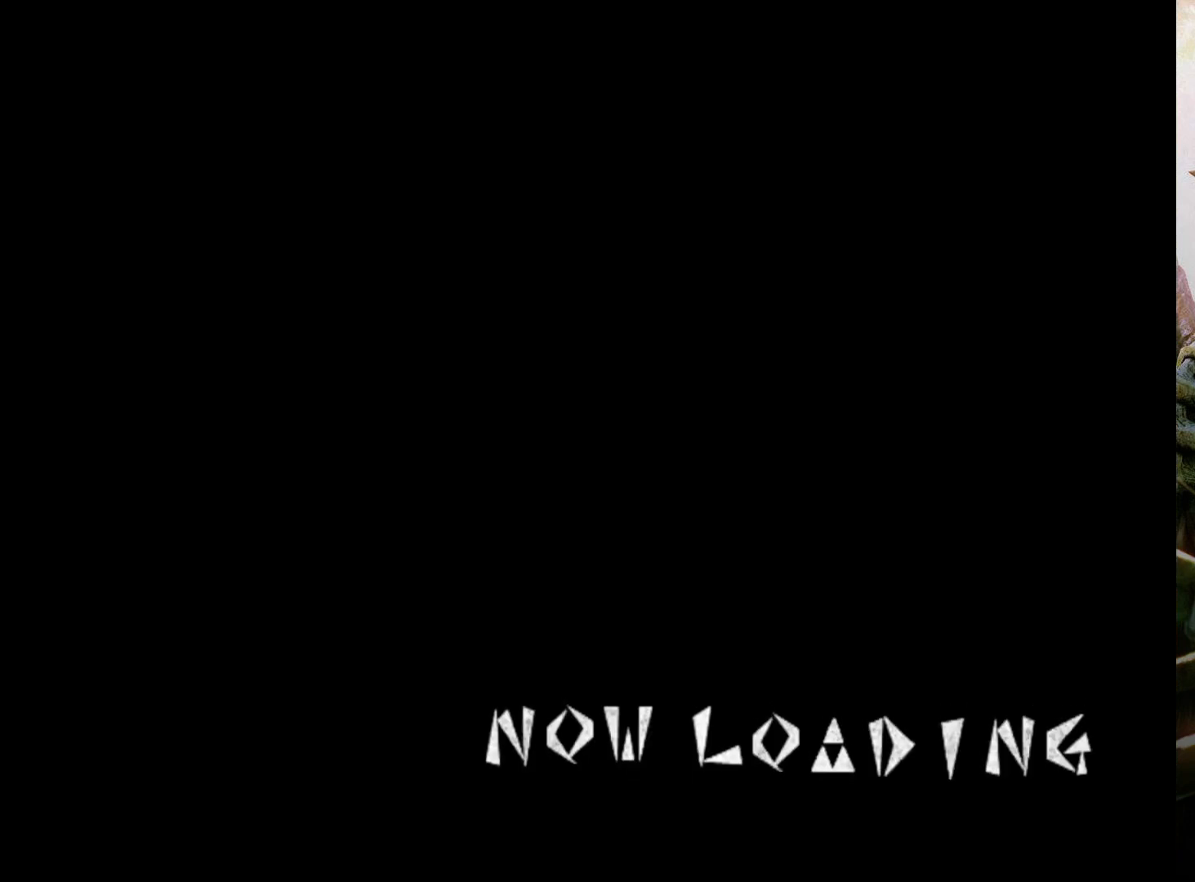
Gameplay with a controller (PlayStation layout); each line is a JSON object with the inputs held at the frame after it. "events" lists button and stick changes between this image and that frame as [ms after this image, input, new state], when the widget could be followed in between. Not read: L3 R3.
{"buttons": [], "left_stick": "center", "right_stick": "center", "events": []}
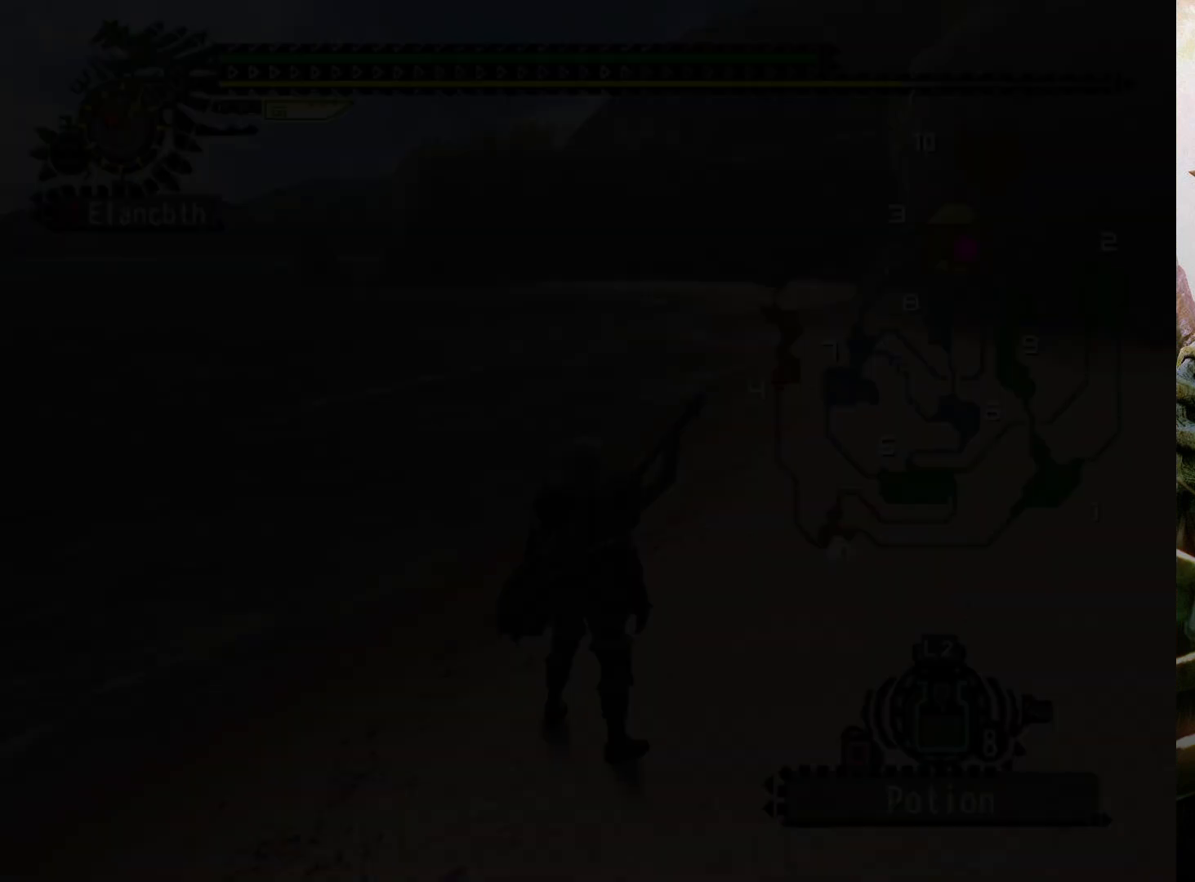
{"buttons": ["R2"], "left_stick": "up", "right_stick": "center", "events": [[33, "left_stick", "up"], [400, "R2", "down"]]}
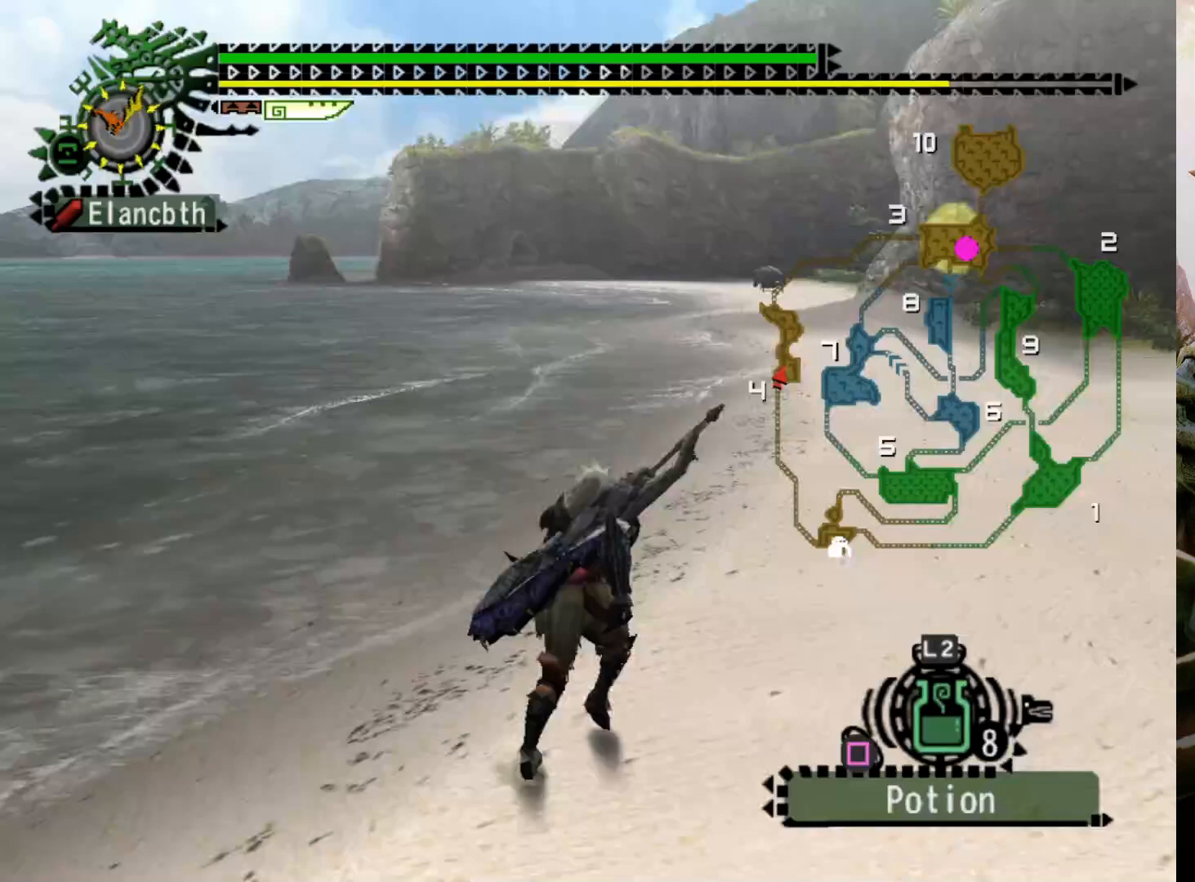
{"buttons": ["R2"], "left_stick": "up", "right_stick": "center", "events": []}
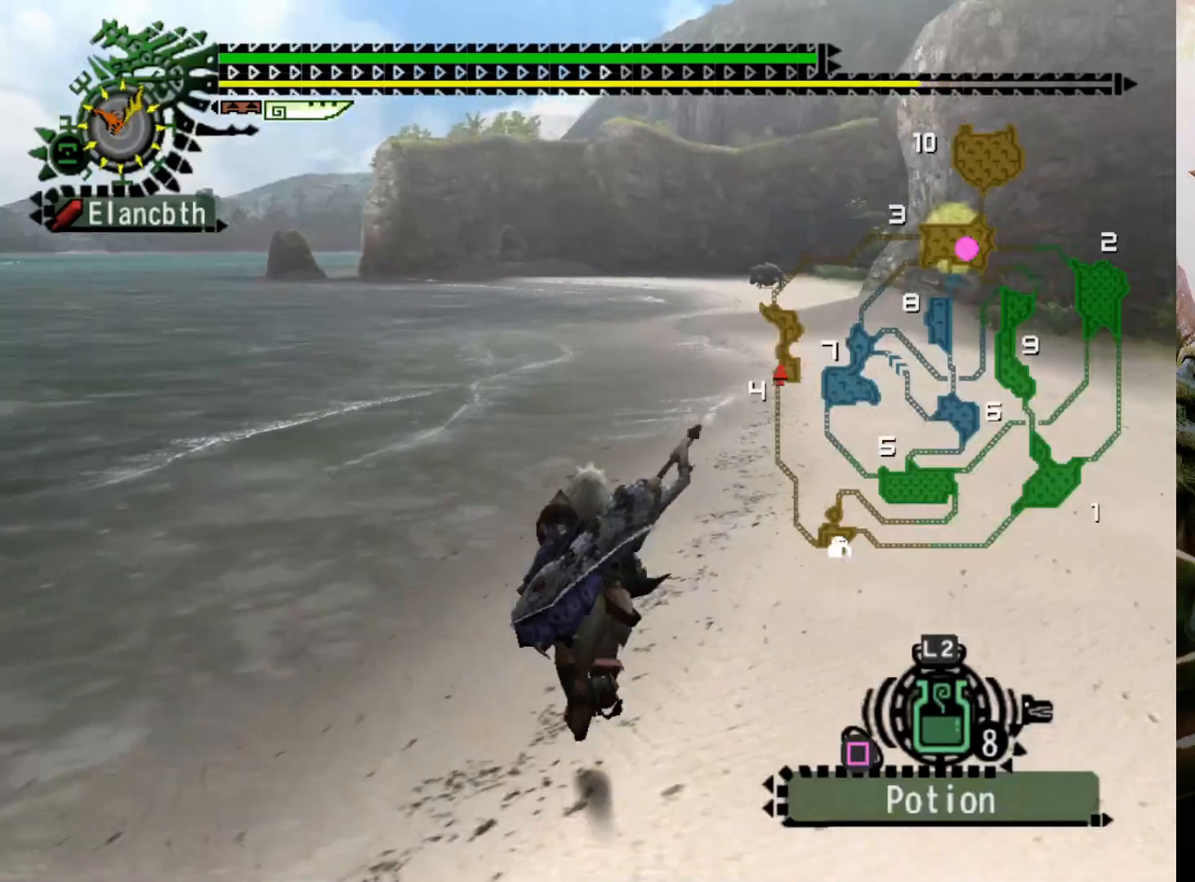
{"buttons": ["R2"], "left_stick": "up", "right_stick": "center", "events": []}
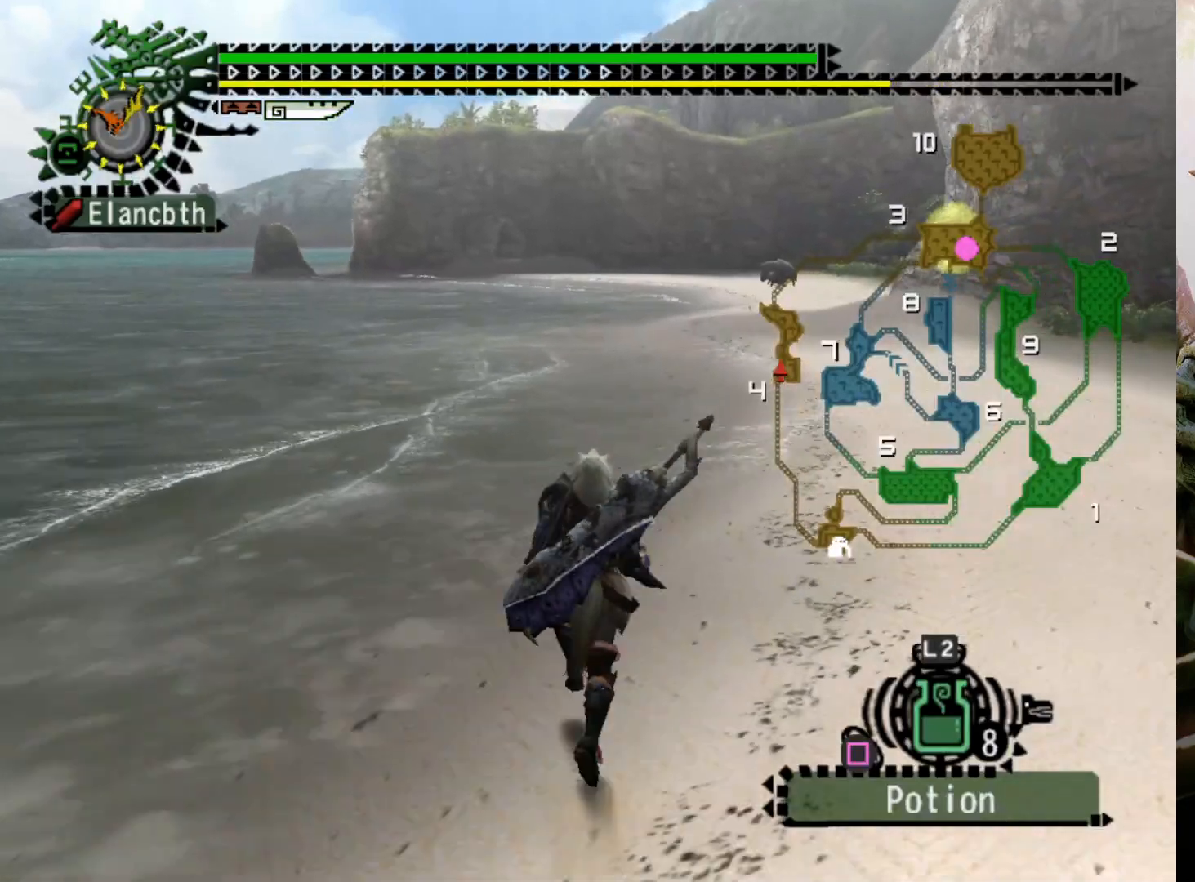
{"buttons": ["R2"], "left_stick": "up", "right_stick": "center", "events": []}
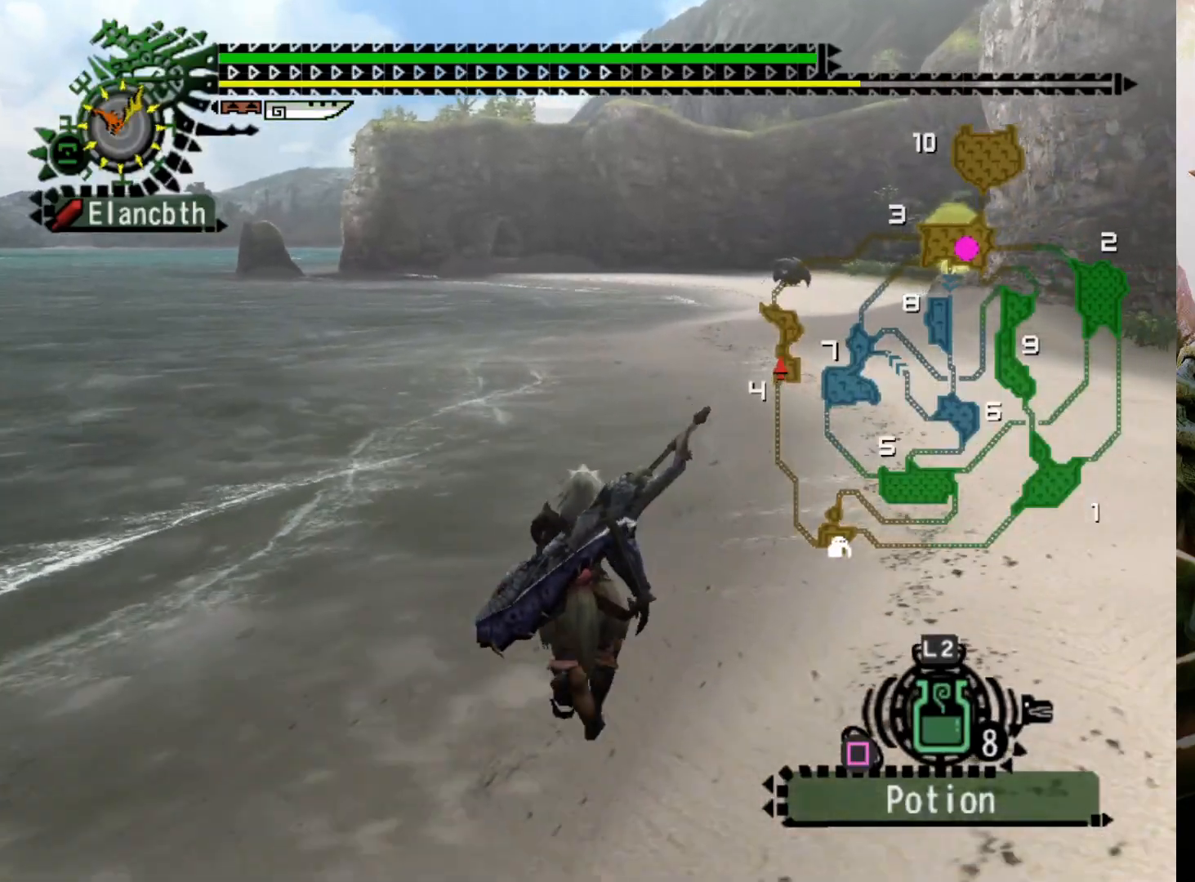
{"buttons": ["R2"], "left_stick": "up", "right_stick": "center", "events": []}
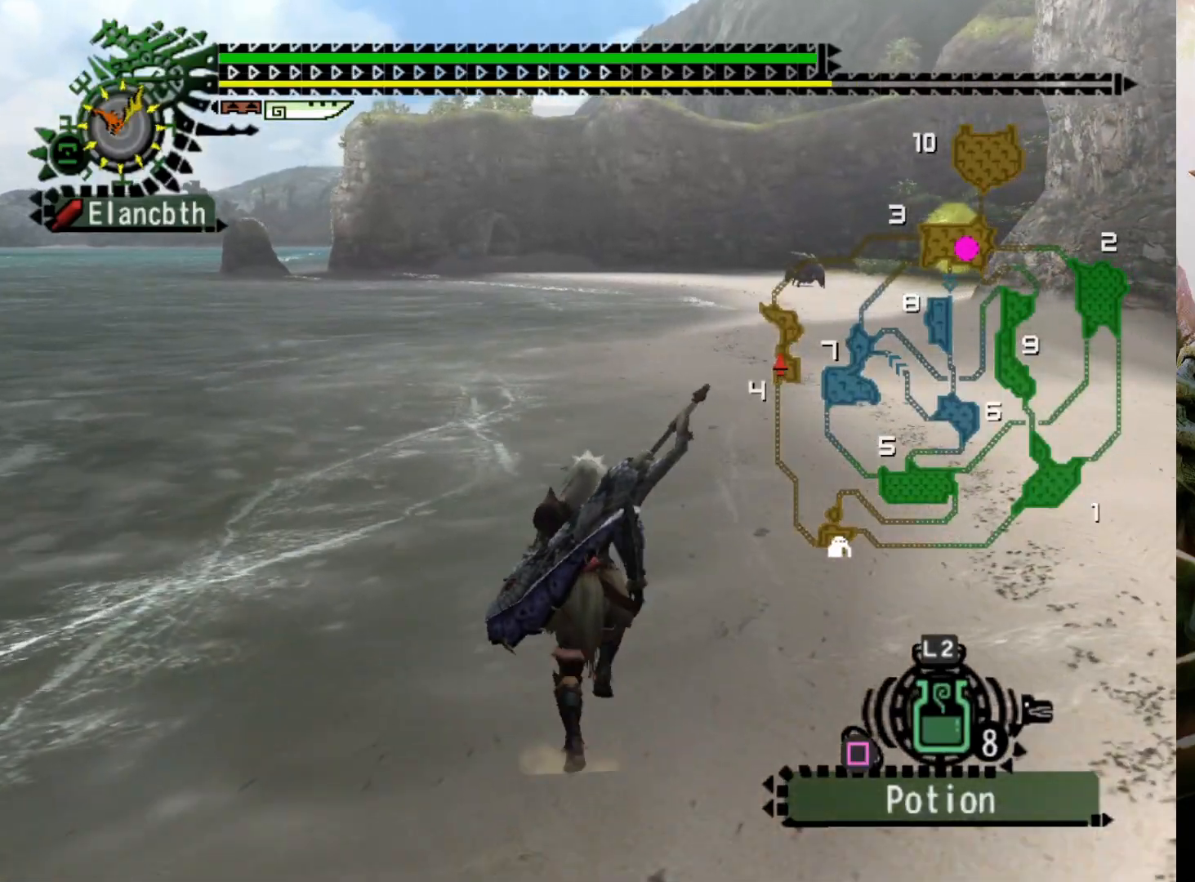
{"buttons": ["R2"], "left_stick": "up", "right_stick": "center", "events": []}
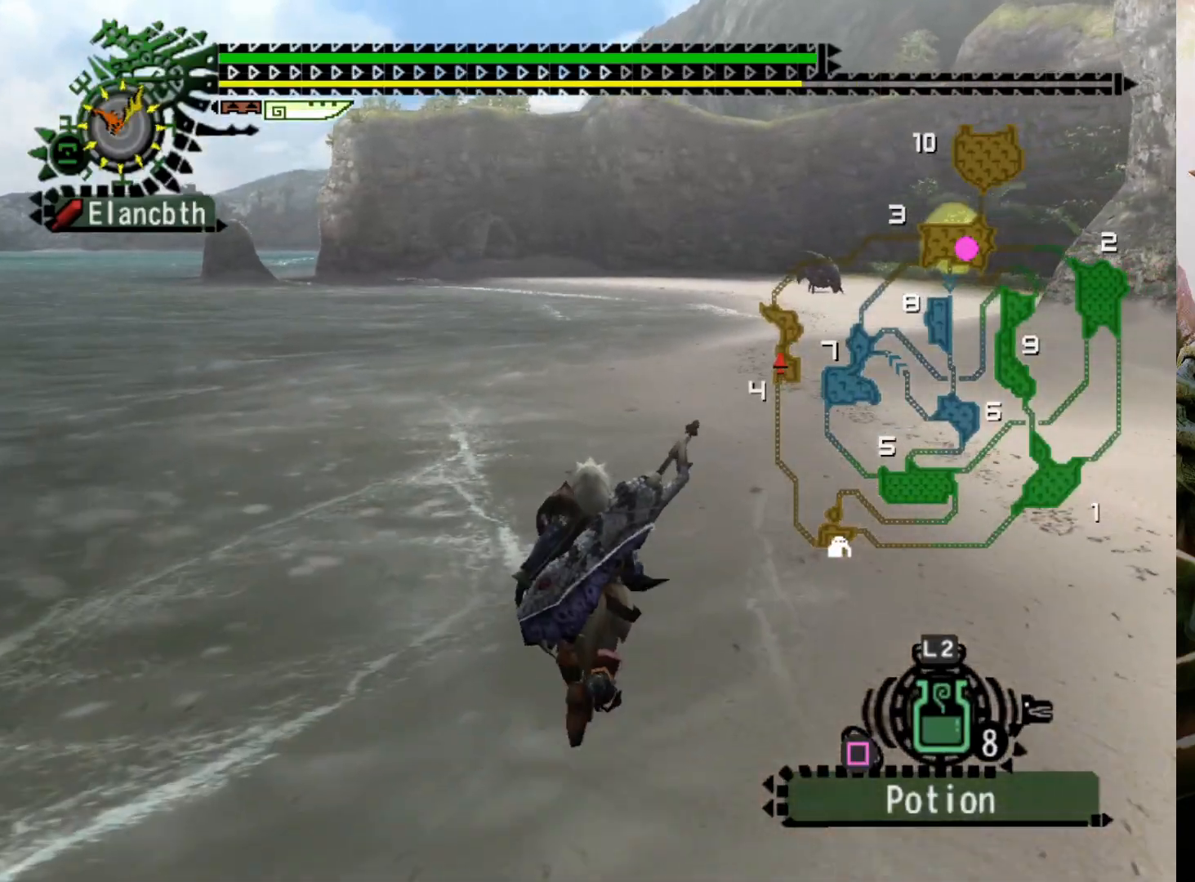
{"buttons": ["R2"], "left_stick": "up", "right_stick": "center", "events": []}
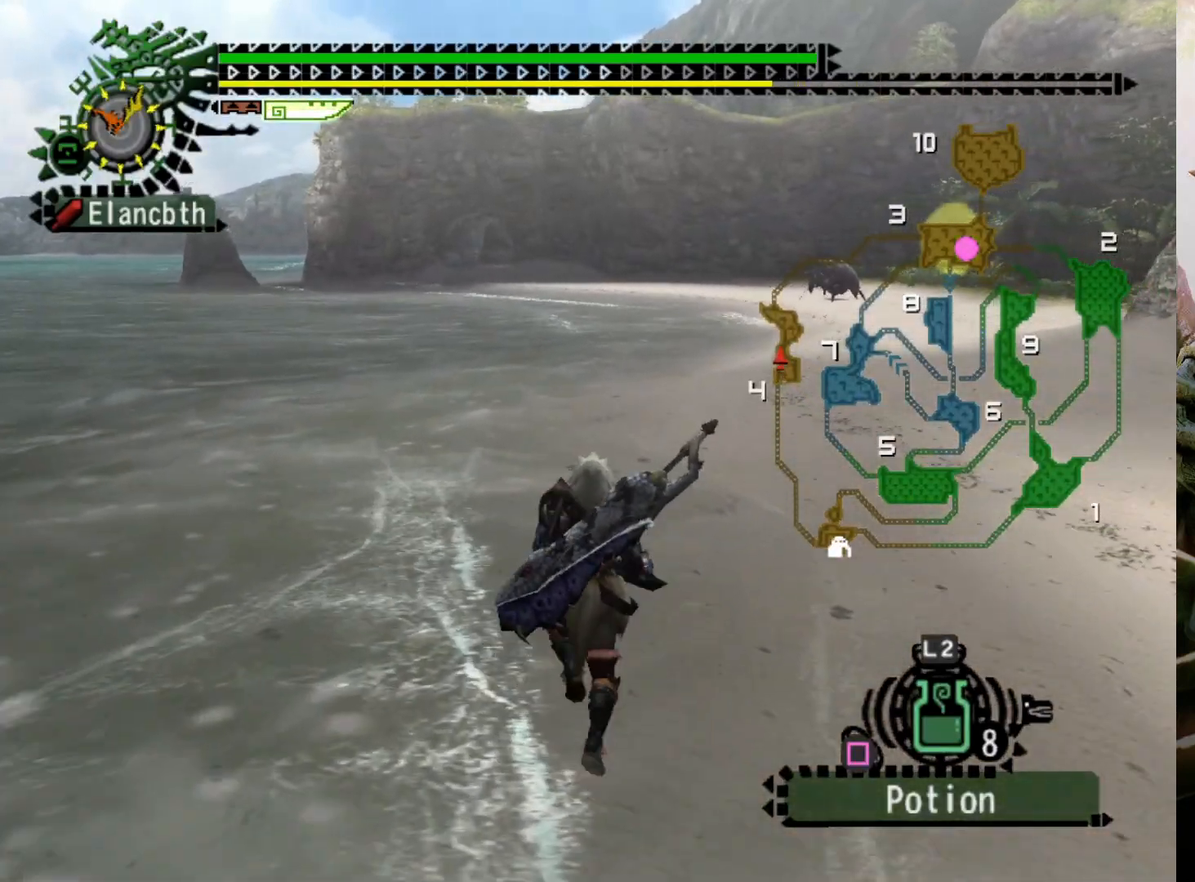
{"buttons": ["R2"], "left_stick": "up", "right_stick": "center", "events": []}
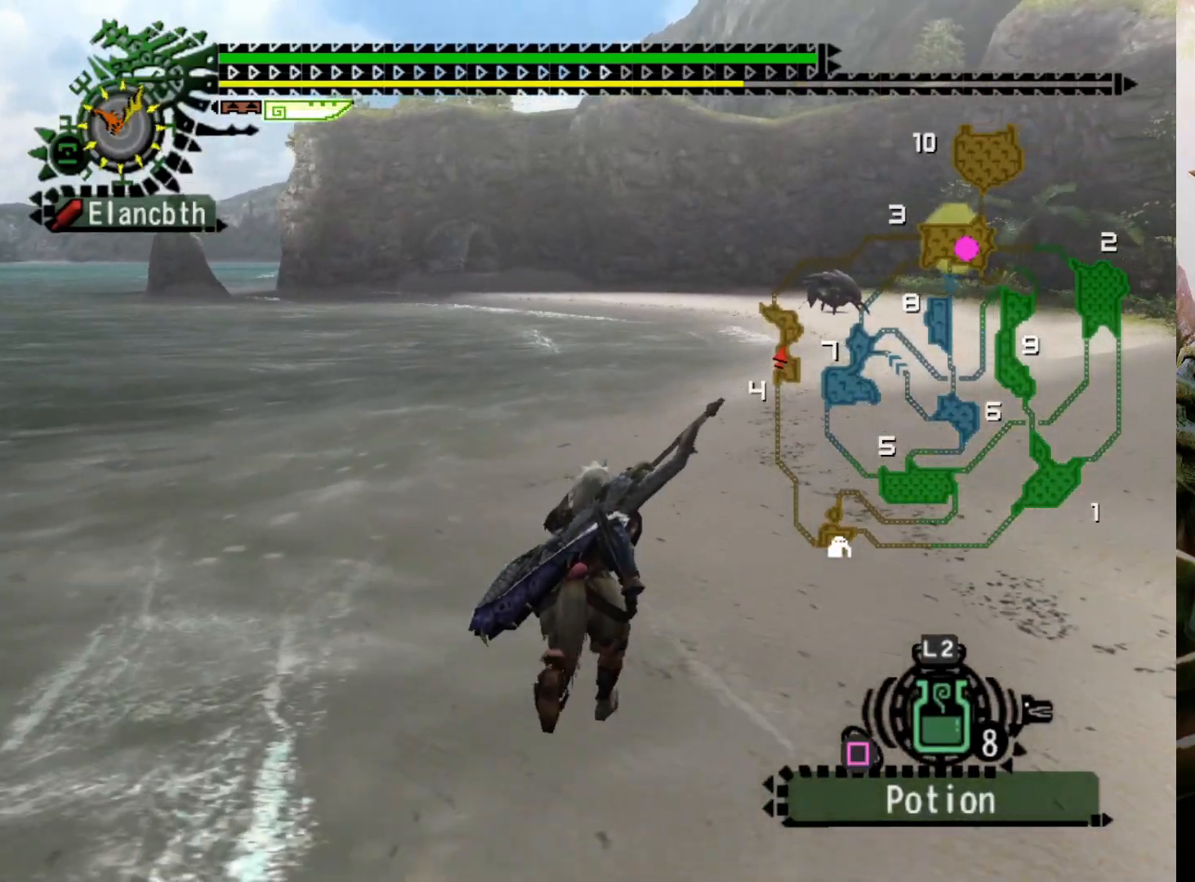
{"buttons": ["R2"], "left_stick": "up", "right_stick": "center", "events": []}
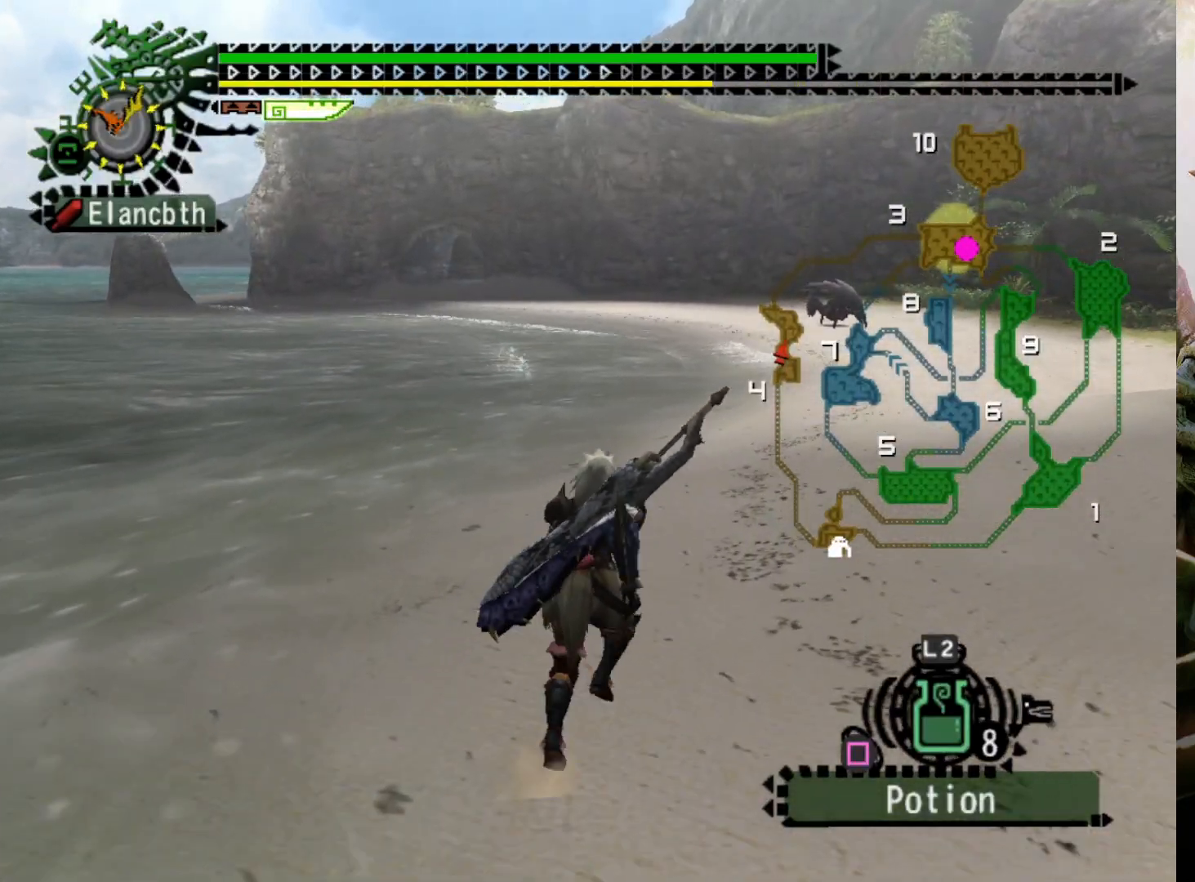
{"buttons": ["R2"], "left_stick": "up", "right_stick": "center", "events": []}
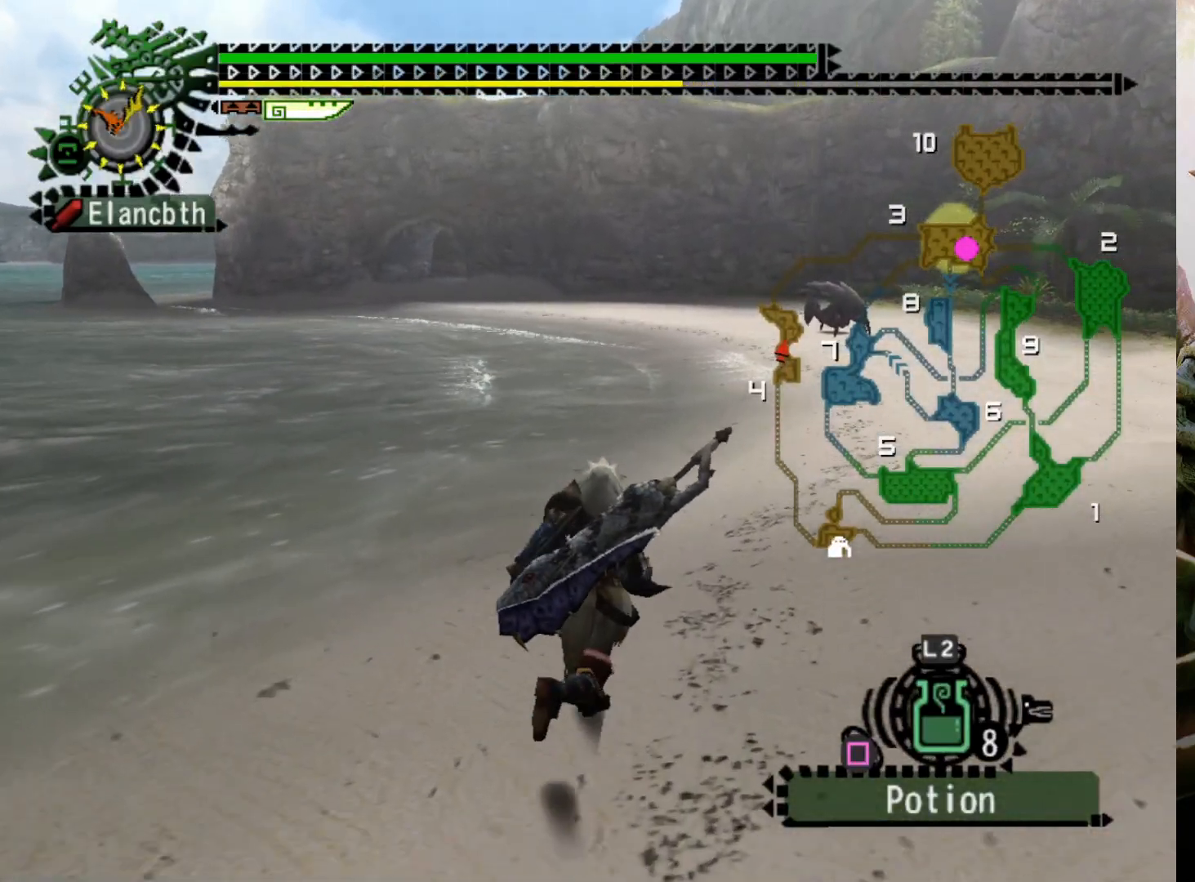
{"buttons": ["R2"], "left_stick": "up", "right_stick": "center", "events": []}
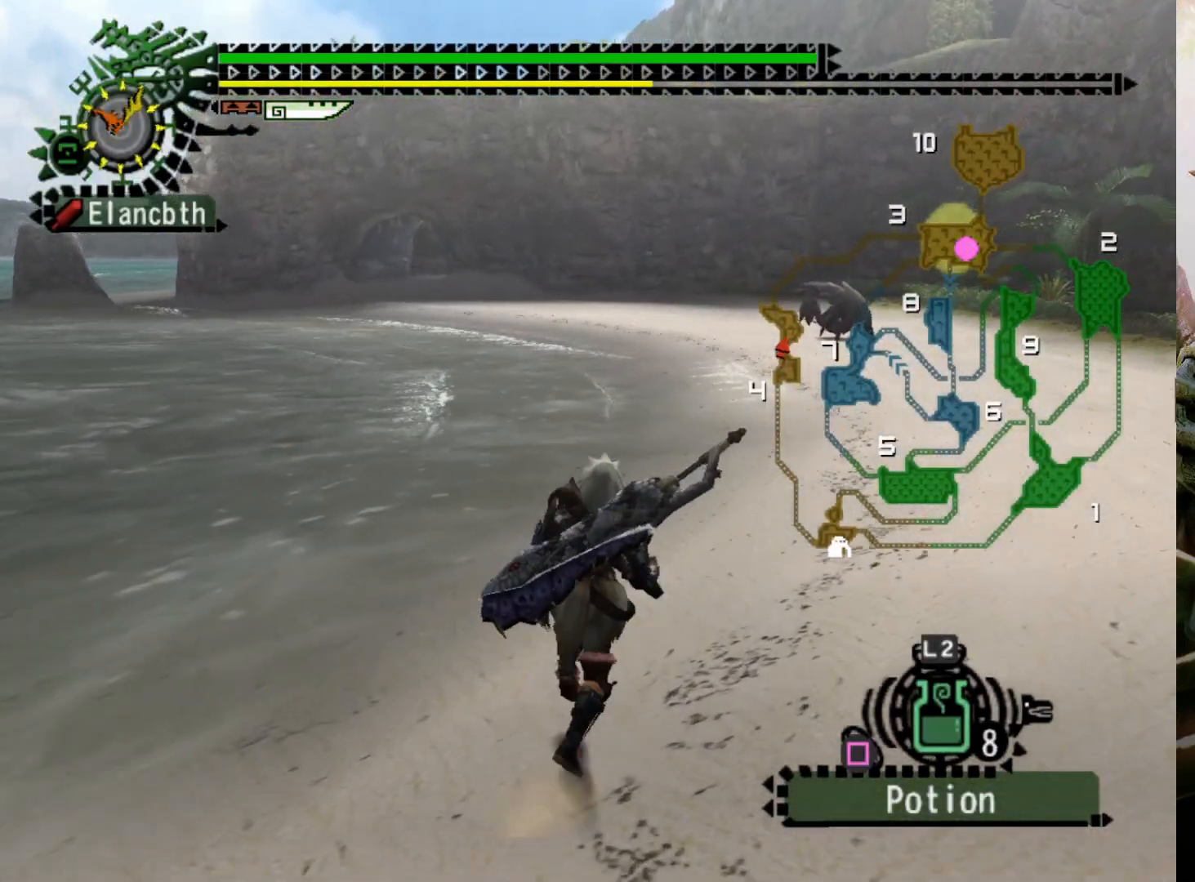
{"buttons": ["R2"], "left_stick": "up", "right_stick": "center", "events": []}
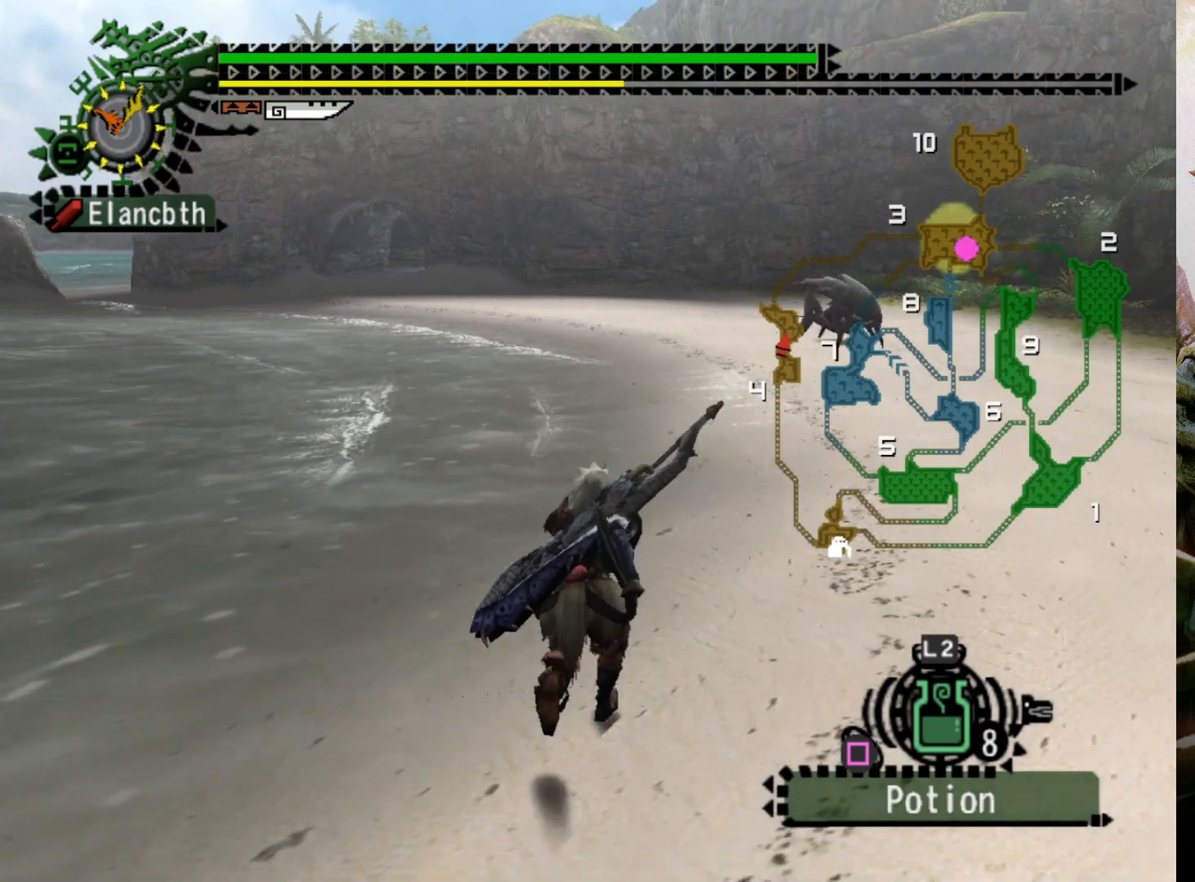
{"buttons": ["R2"], "left_stick": "up", "right_stick": "center", "events": []}
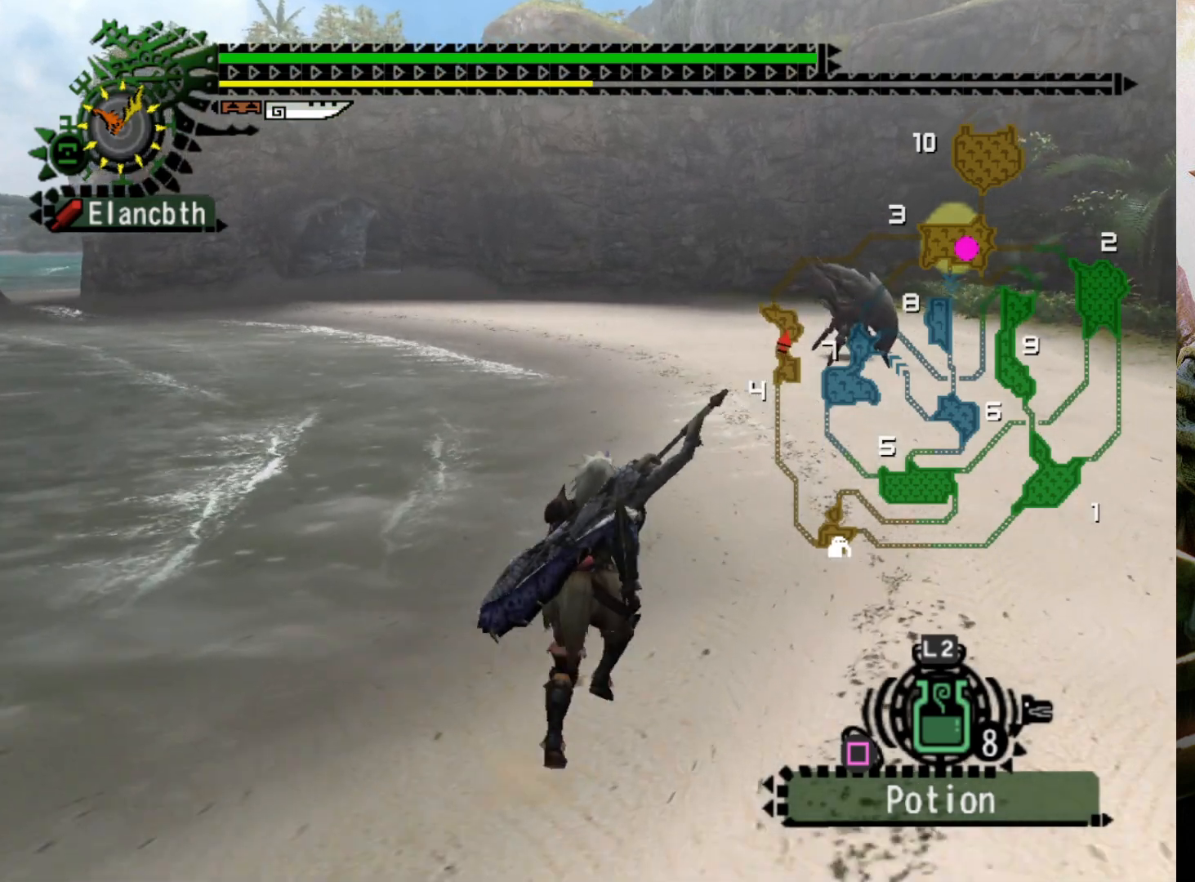
{"buttons": ["R2"], "left_stick": "up", "right_stick": "center", "events": [[367, "DPAD_LEFT", "down"], [500, "DPAD_LEFT", "up"]]}
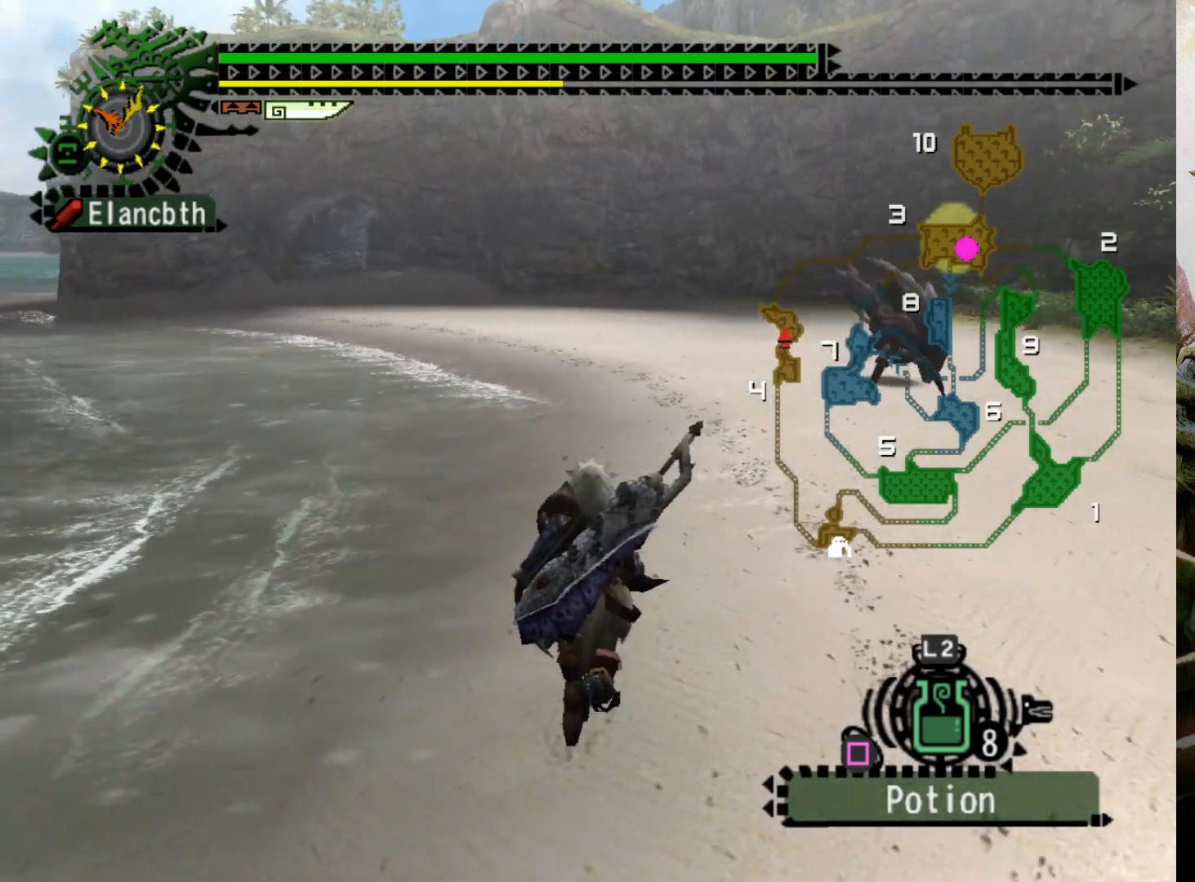
{"buttons": [], "left_stick": "up", "right_stick": "center", "events": [[267, "R2", "up"]]}
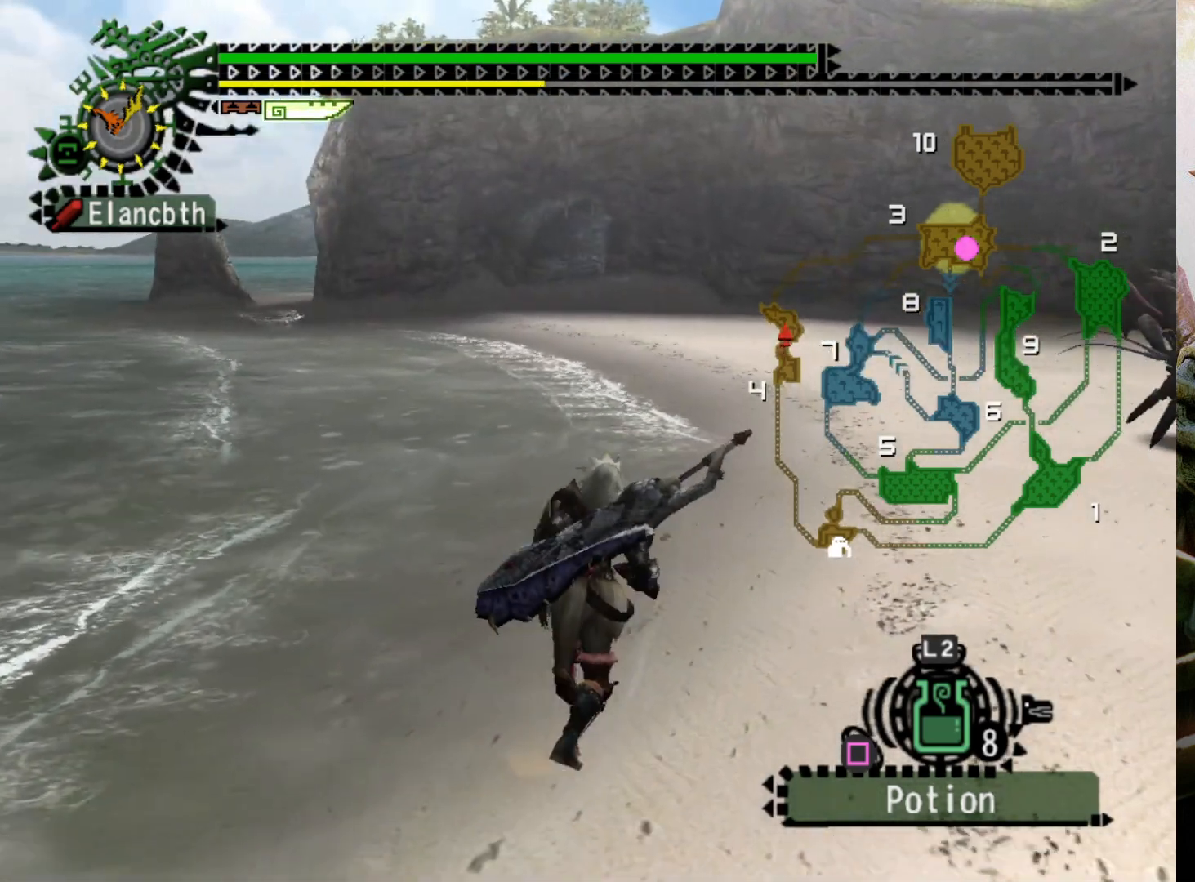
{"buttons": [], "left_stick": "up", "right_stick": "center", "events": []}
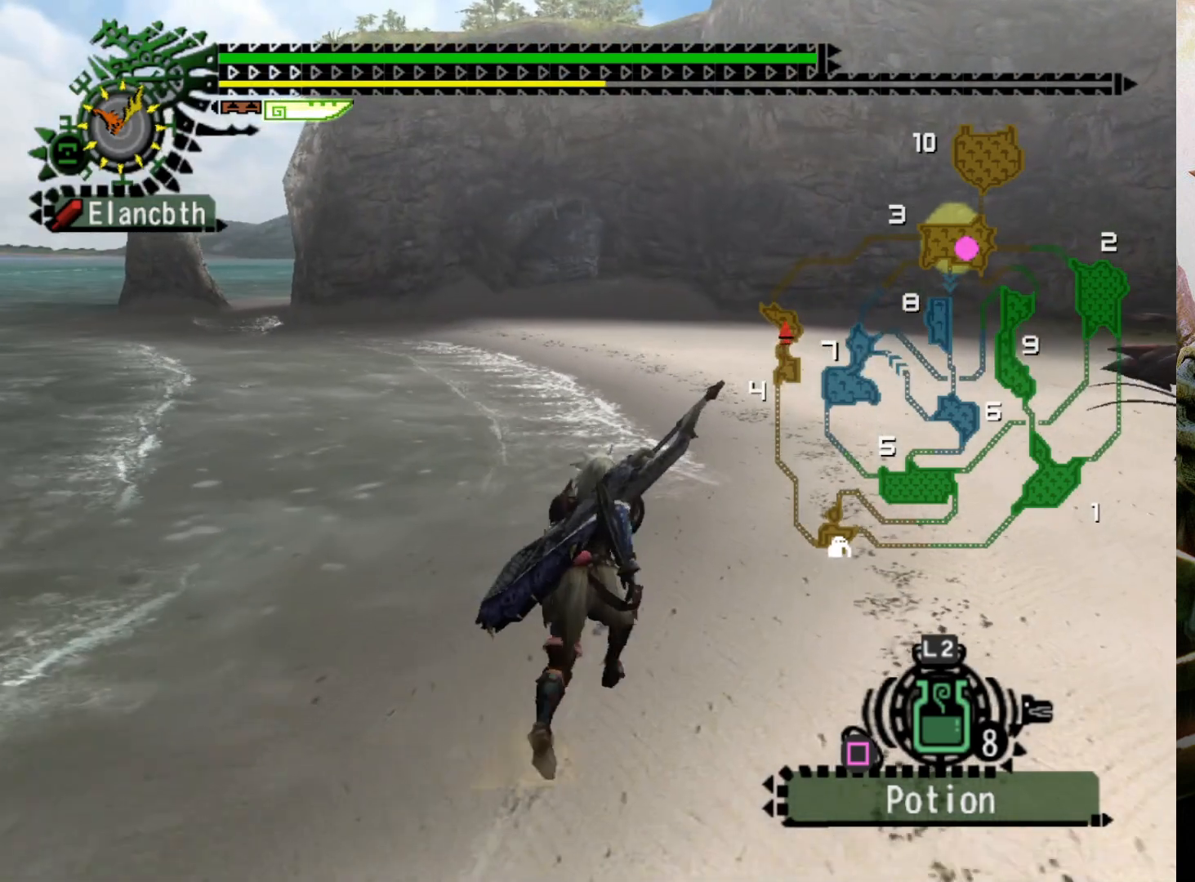
{"buttons": [], "left_stick": "up", "right_stick": "center", "events": []}
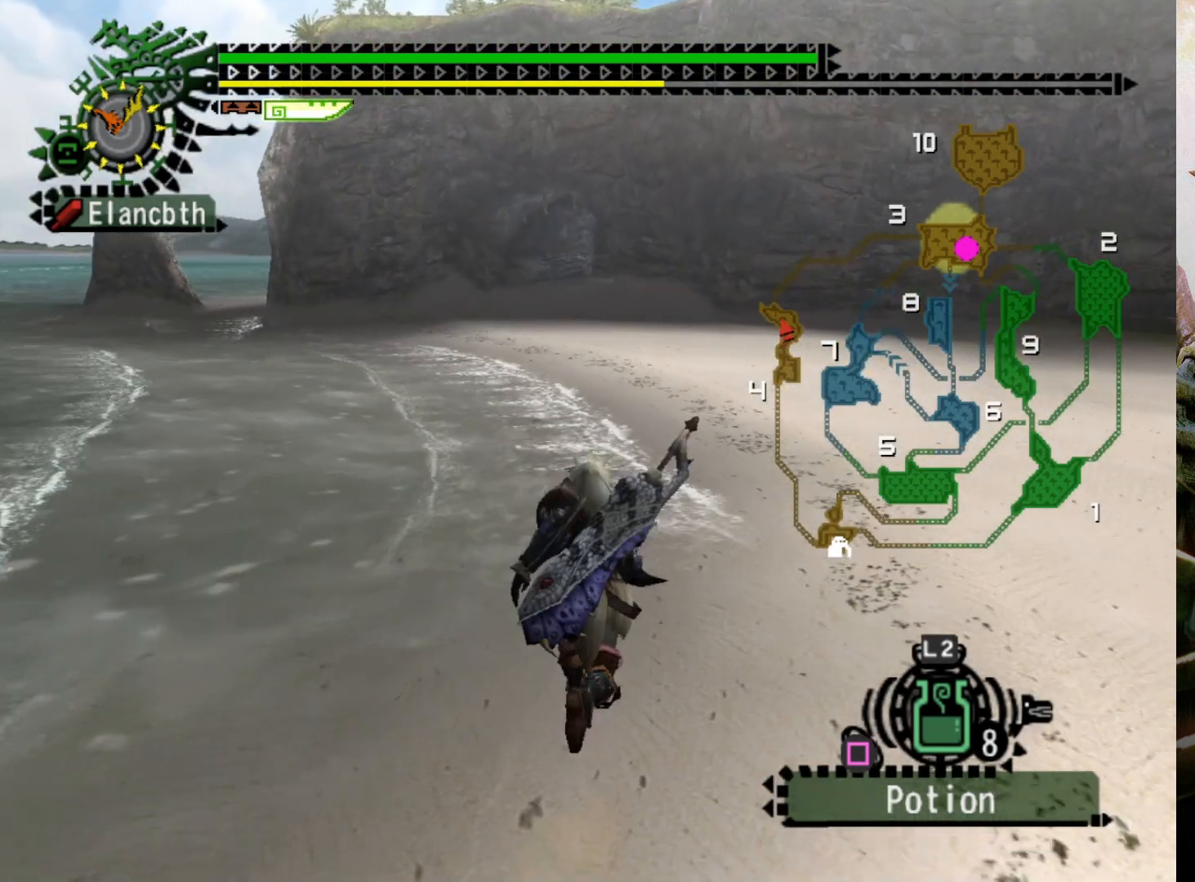
{"buttons": ["R2"], "left_stick": "up", "right_stick": "center", "events": [[400, "R2", "down"]]}
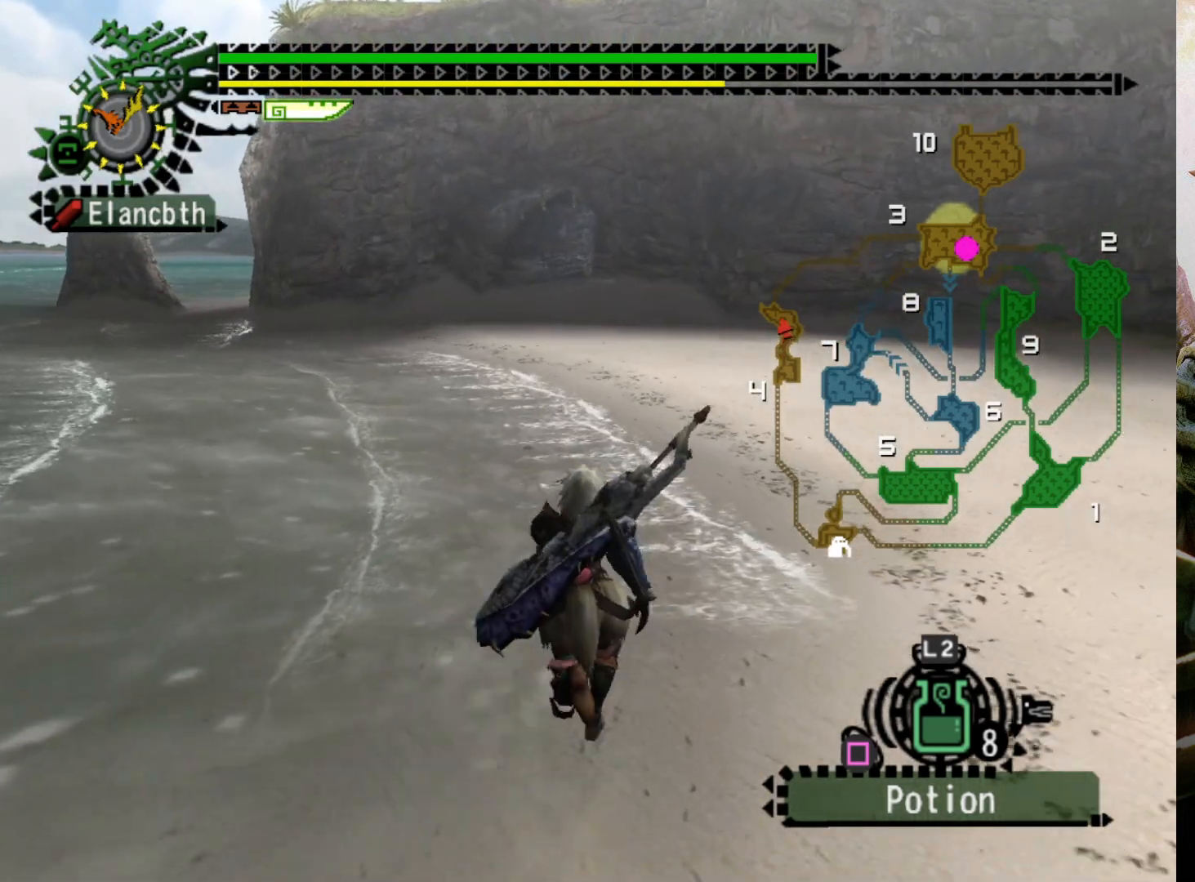
{"buttons": ["R2"], "left_stick": "up", "right_stick": "center", "events": []}
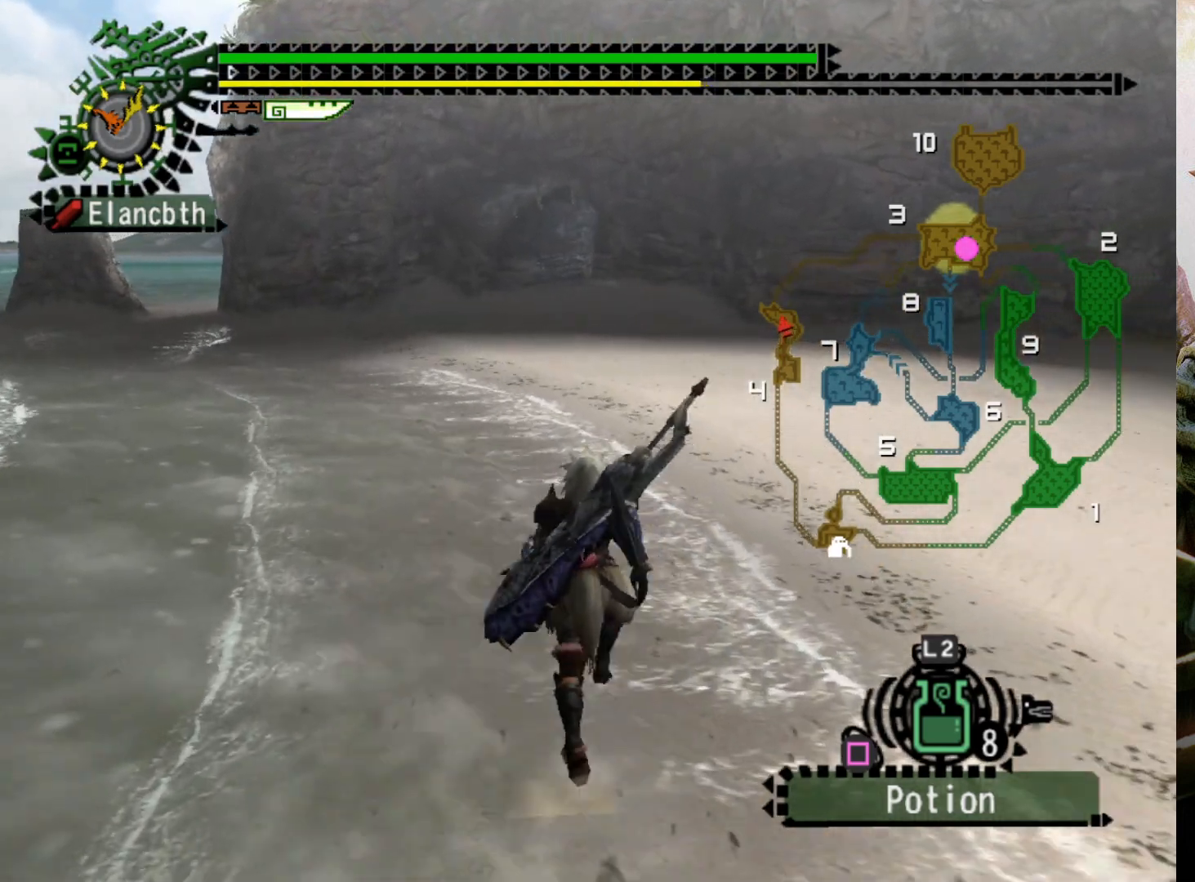
{"buttons": [], "left_stick": "up", "right_stick": "center", "events": [[300, "R2", "up"]]}
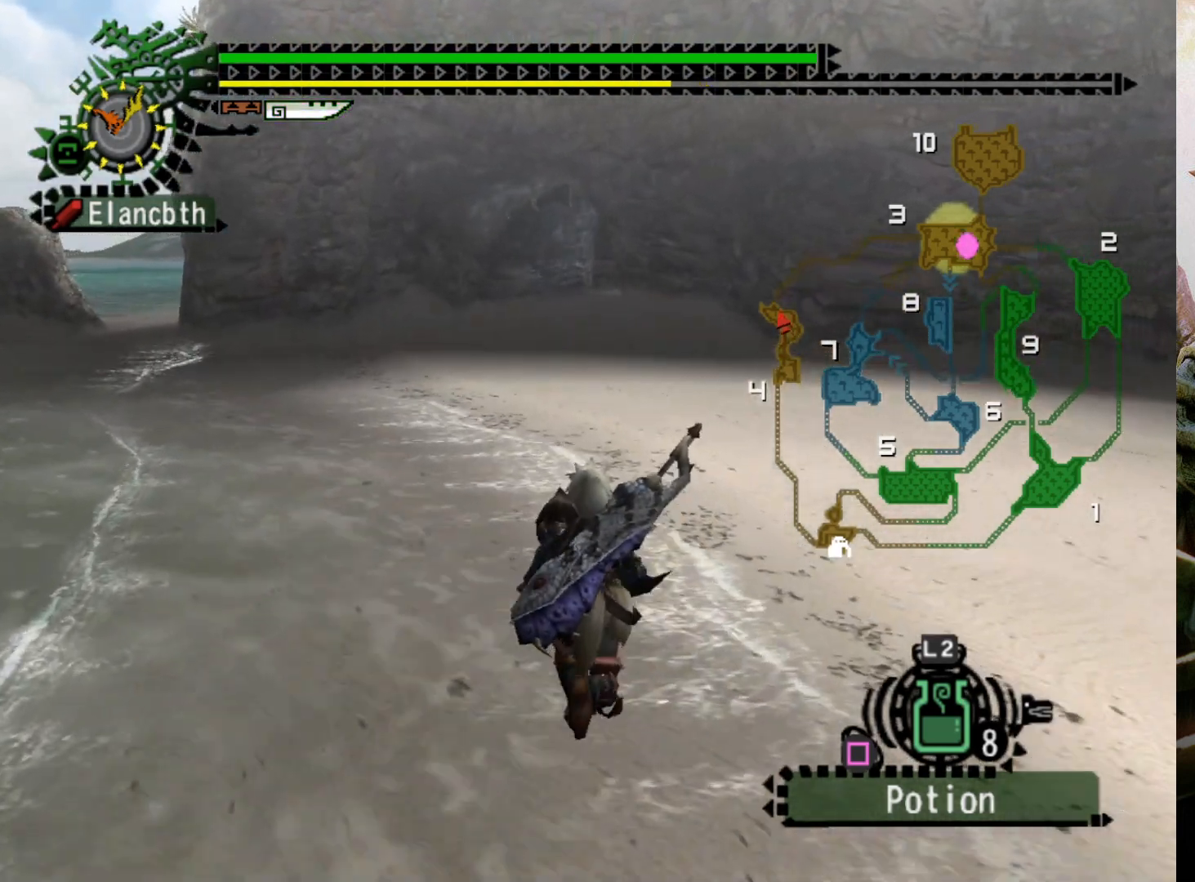
{"buttons": [], "left_stick": "up", "right_stick": "center", "events": []}
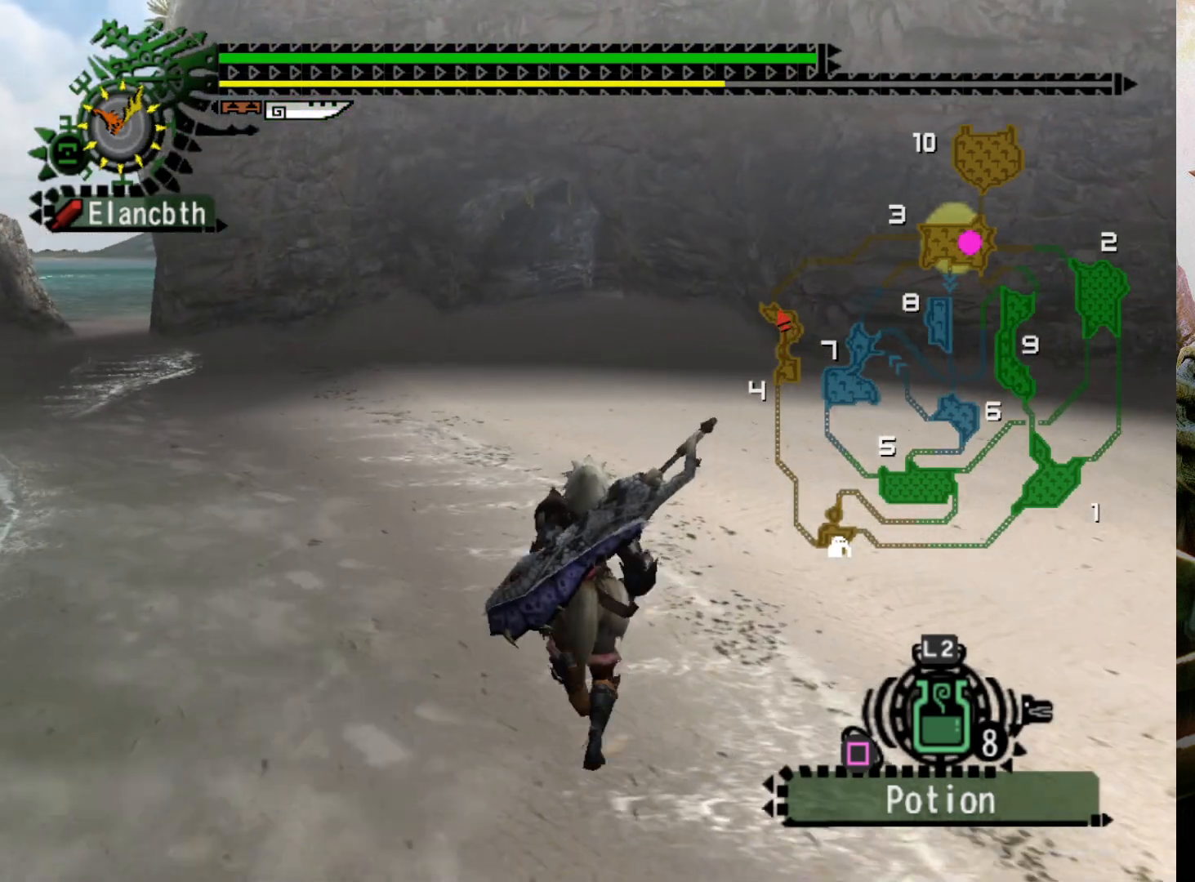
{"buttons": ["R2"], "left_stick": "up", "right_stick": "center", "events": [[467, "R2", "down"]]}
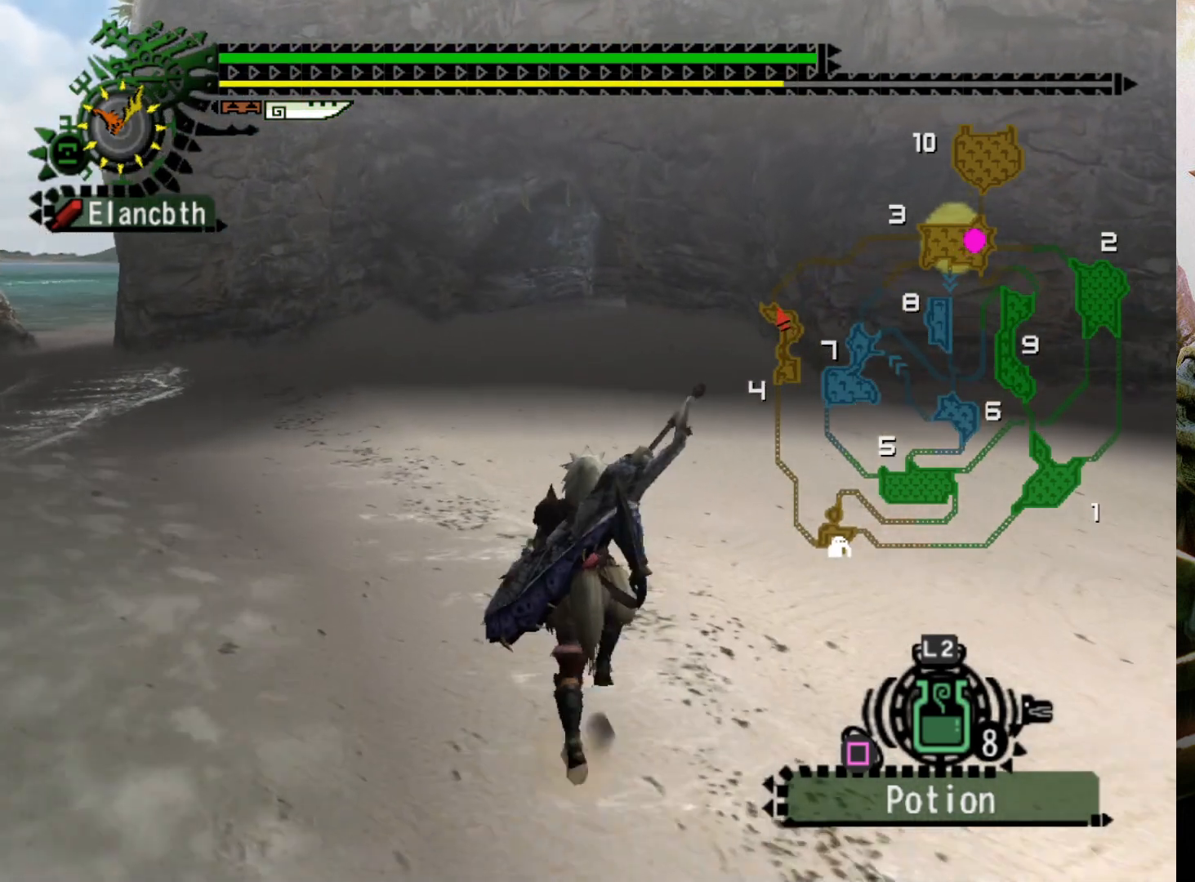
{"buttons": ["R2"], "left_stick": "up", "right_stick": "center", "events": []}
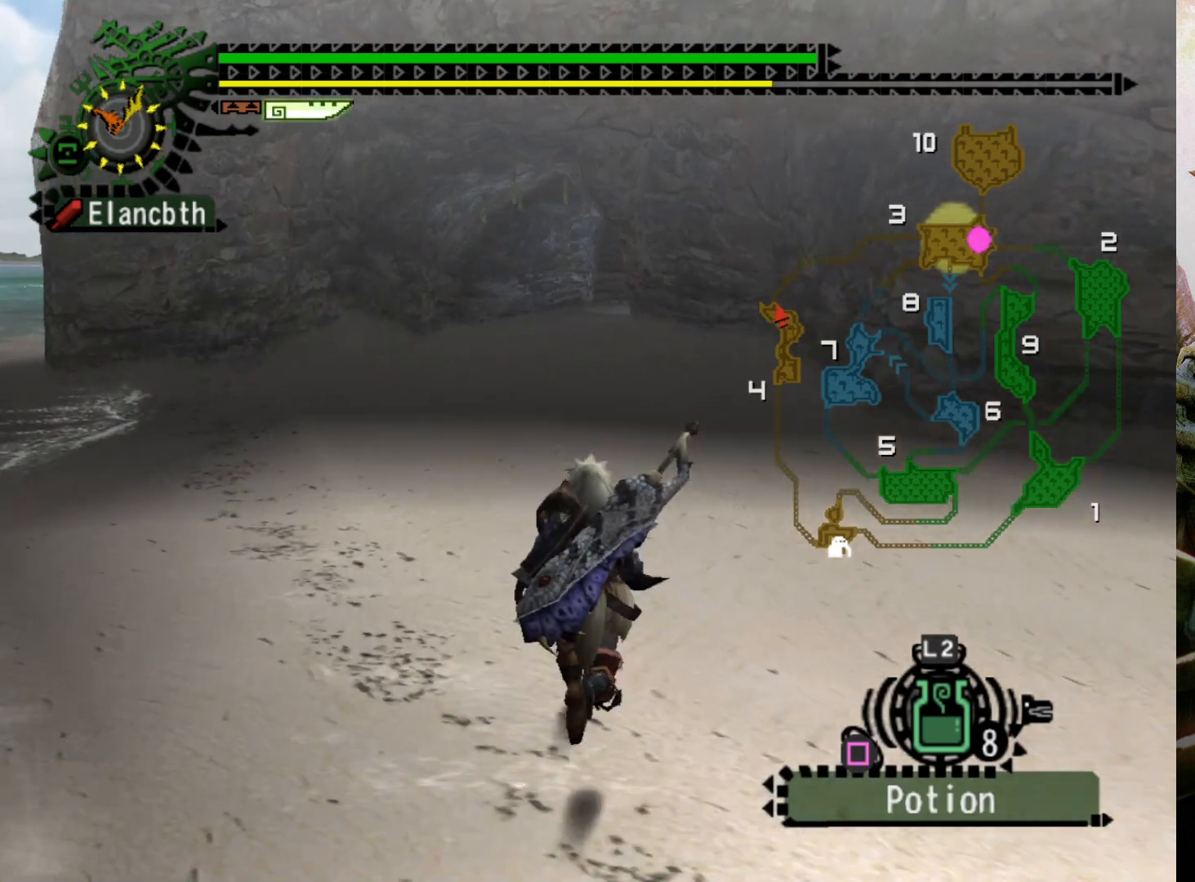
{"buttons": ["R2"], "left_stick": "up", "right_stick": "center", "events": []}
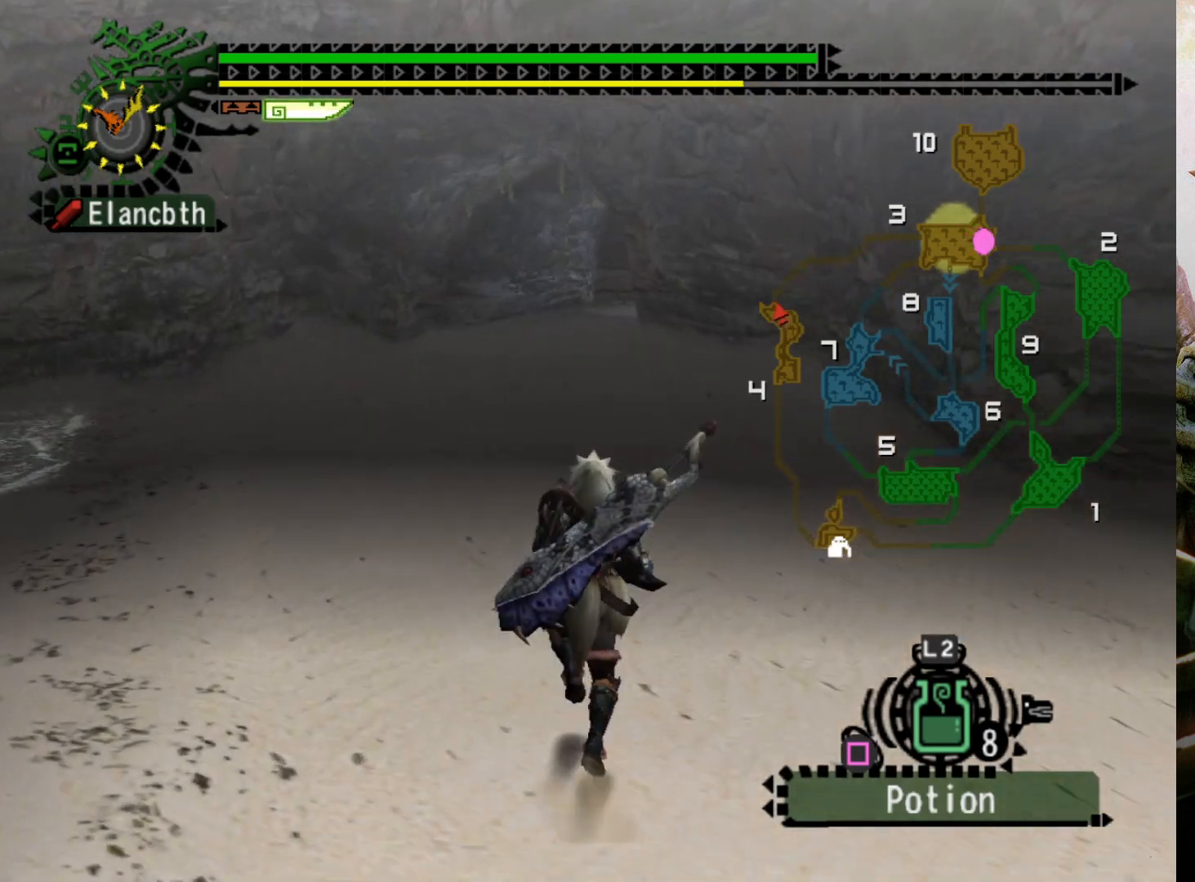
{"buttons": ["R2"], "left_stick": "up", "right_stick": "center", "events": []}
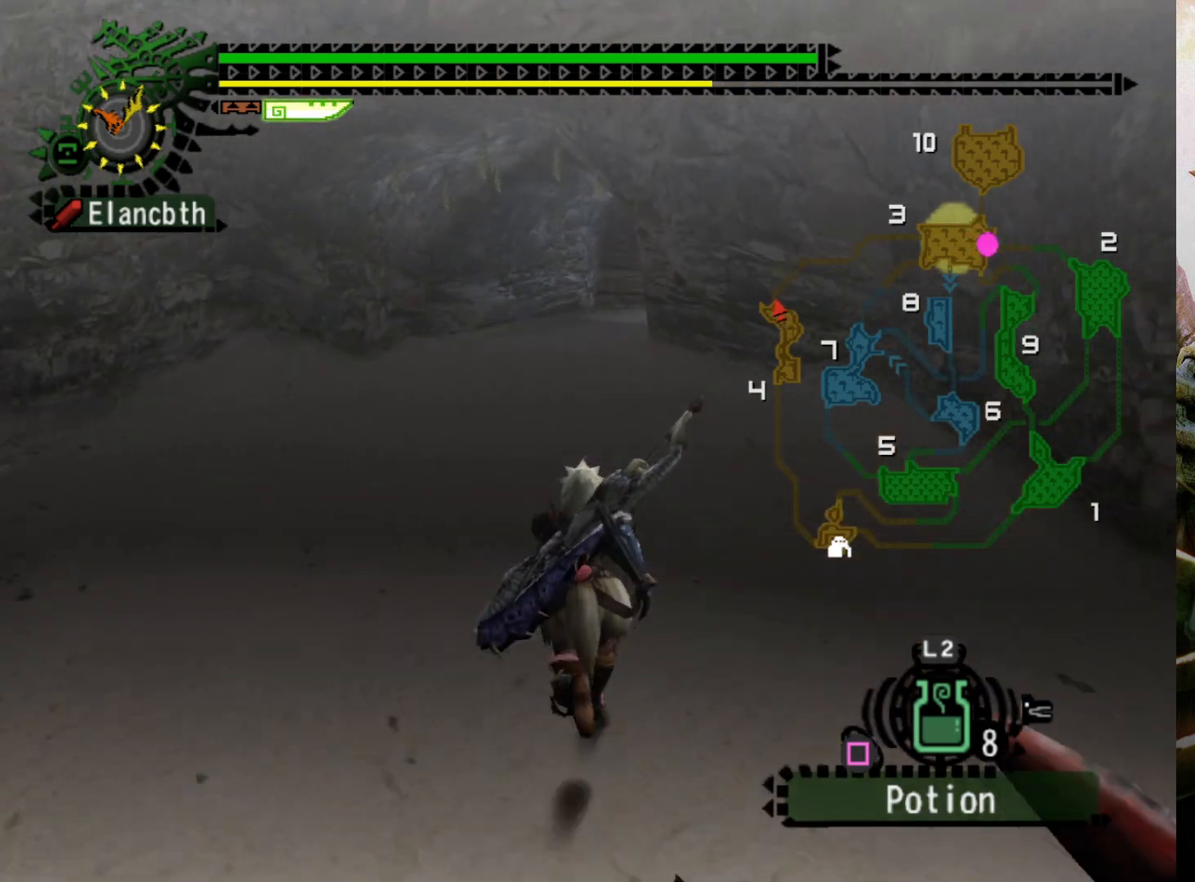
{"buttons": ["R2"], "left_stick": "up", "right_stick": "center", "events": []}
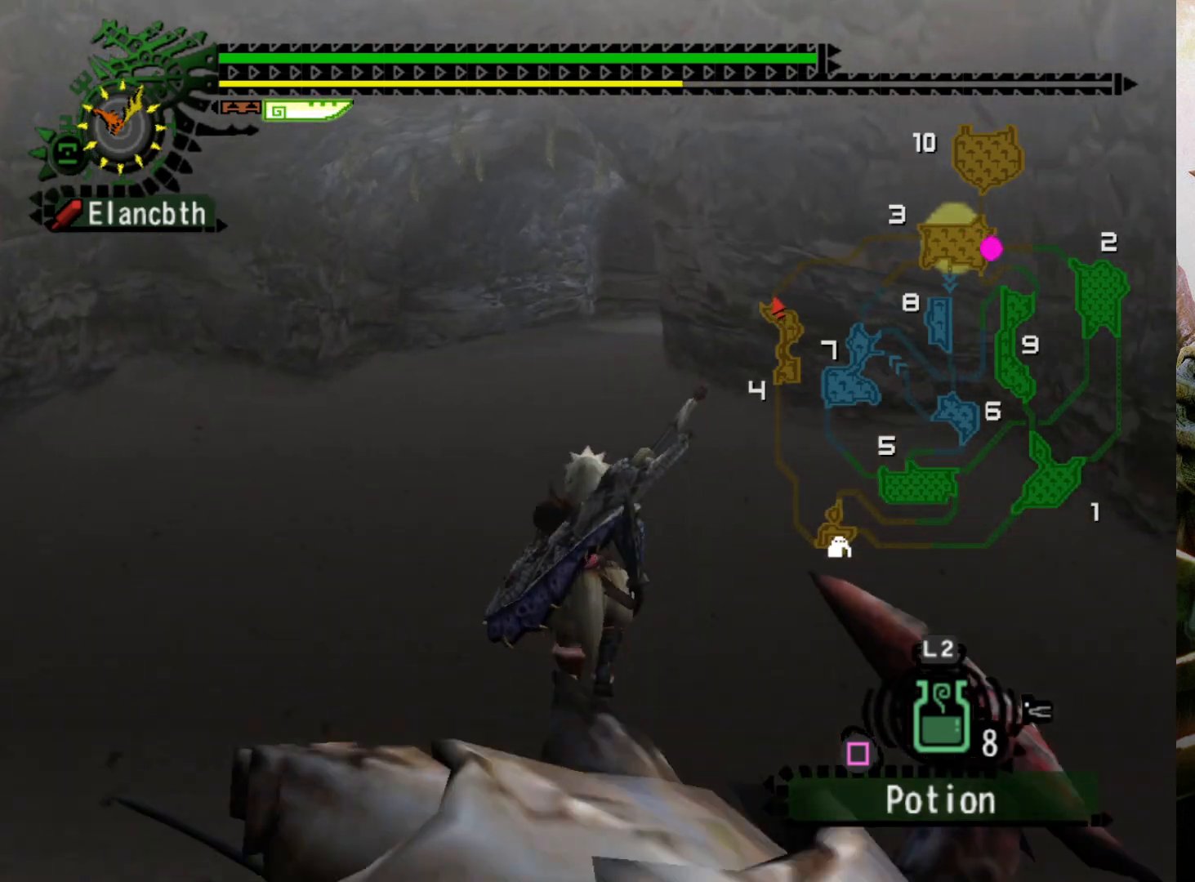
{"buttons": ["R2"], "left_stick": "up", "right_stick": "center", "events": []}
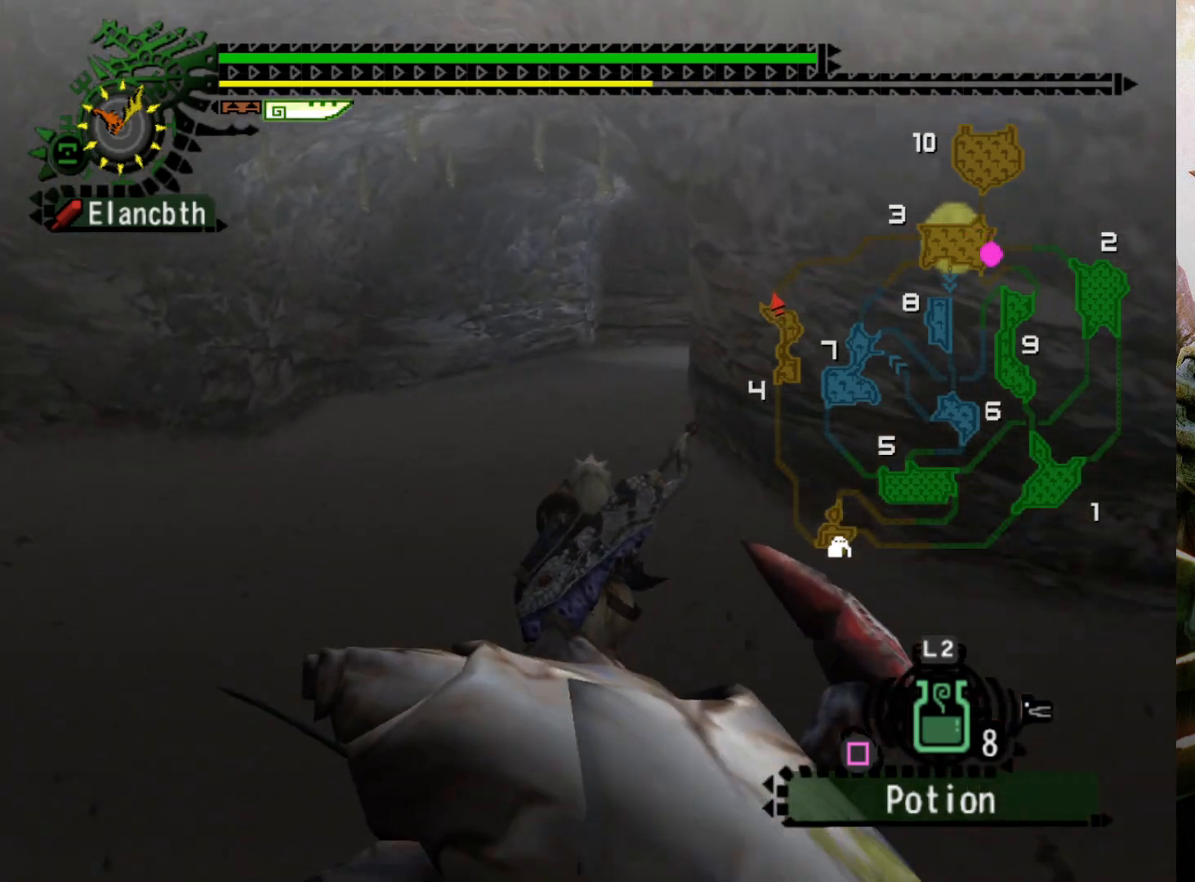
{"buttons": ["R2"], "left_stick": "up", "right_stick": "center", "events": []}
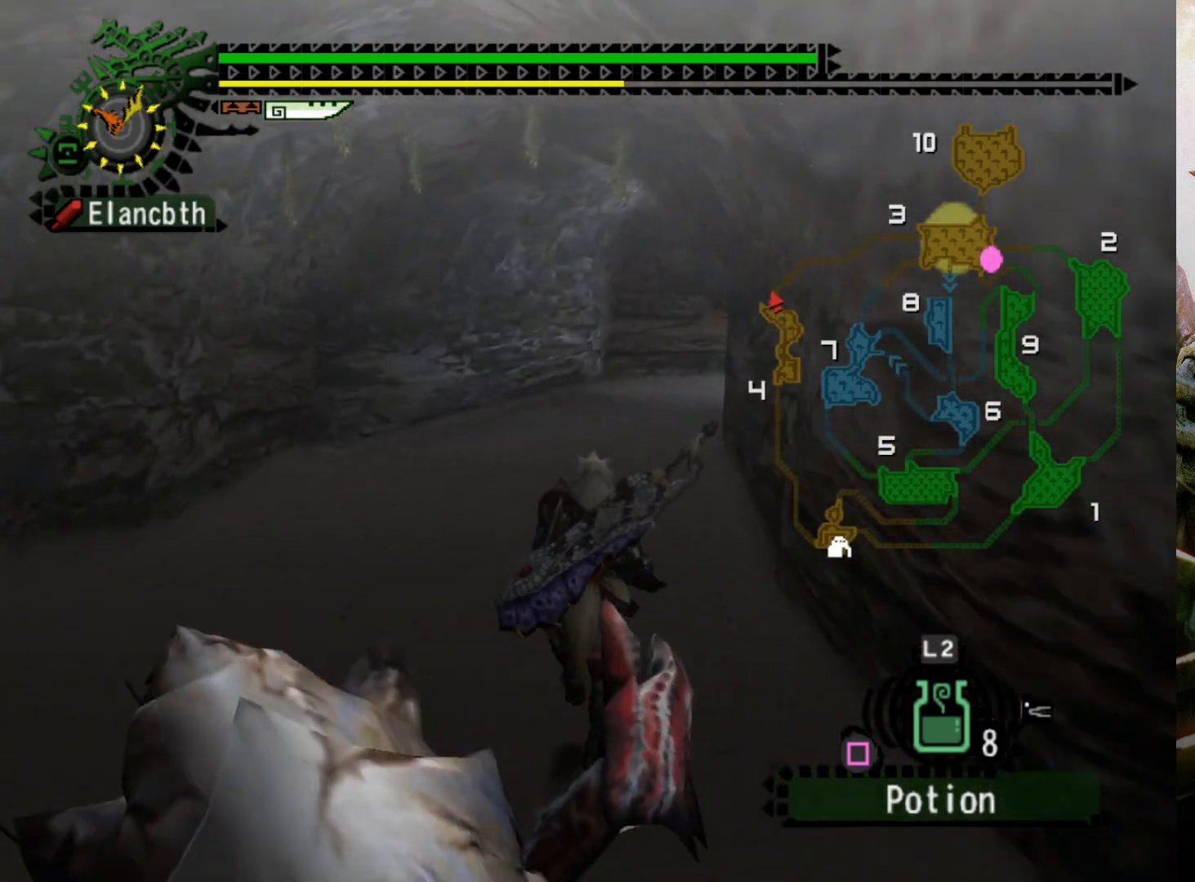
{"buttons": ["R2"], "left_stick": "up", "right_stick": "center", "events": []}